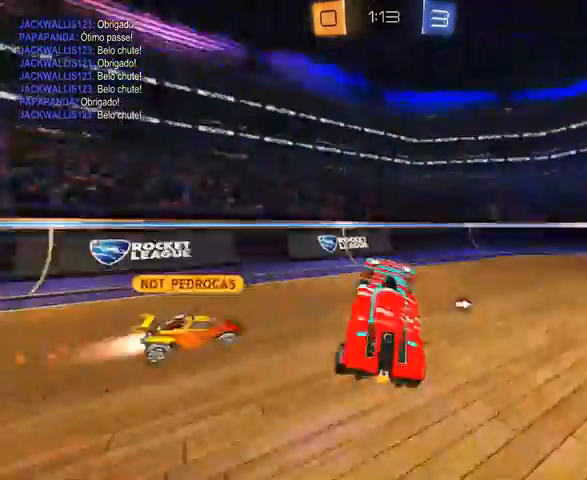
Gameplay with a controller (Xbox layout); each line is a JSON object with the inputs held at the frame after it (dt_ms = milliseconds from this image to that frame). "events" lists button and stick changes between this image and that frame as [ms after this image, input, new state], when the widget could be followed in between.
{"dt_ms": 500, "buttons": ["R2"], "left_stick": "right", "right_stick": "center", "events": [[100, "Y", "down"], [367, "left_stick", "right"], [500, "Y", "up"]]}
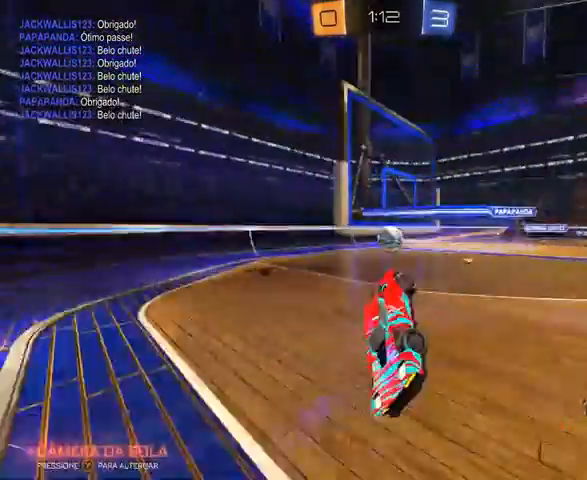
{"dt_ms": 500, "buttons": ["R2"], "left_stick": "right", "right_stick": "center", "events": []}
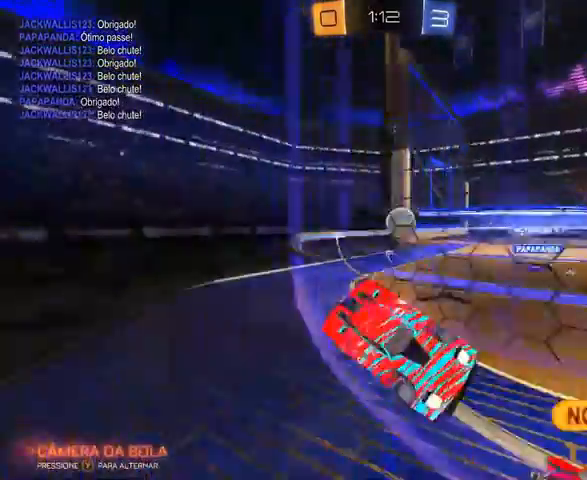
{"dt_ms": 500, "buttons": ["R2"], "left_stick": "center", "right_stick": "center", "events": [[67, "L2", "down"], [67, "R2", "up"], [433, "left_stick", "center"], [500, "L2", "up"], [500, "R2", "down"]]}
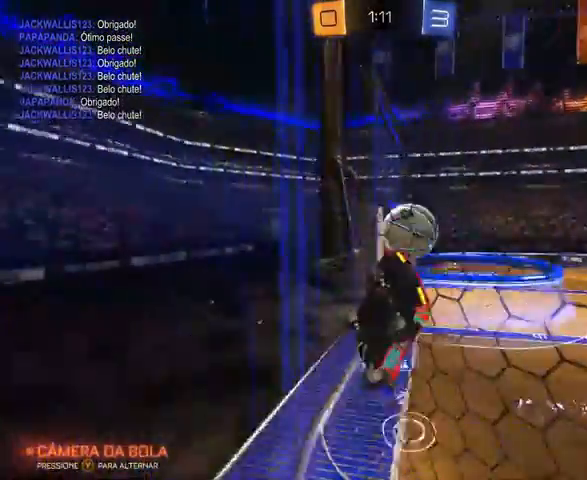
{"dt_ms": 500, "buttons": ["R2"], "left_stick": "right", "right_stick": "center", "events": [[300, "left_stick", "down"], [400, "left_stick", "right"]]}
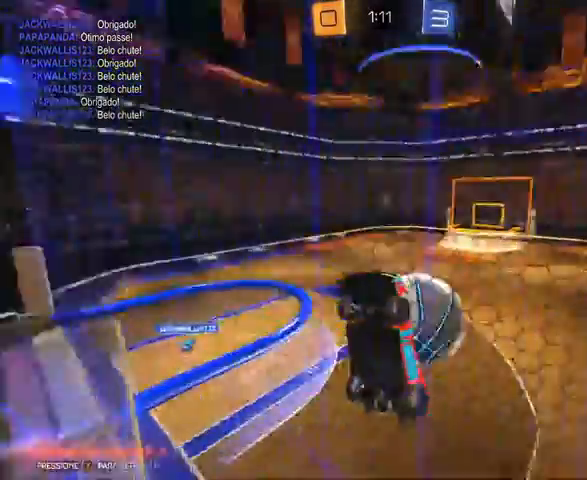
{"dt_ms": 500, "buttons": ["R2"], "left_stick": "right", "right_stick": "center", "events": []}
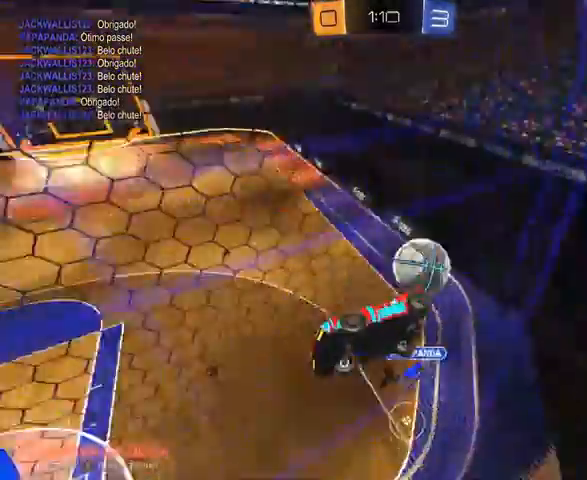
{"dt_ms": 500, "buttons": ["R2"], "left_stick": "right", "right_stick": "center", "events": []}
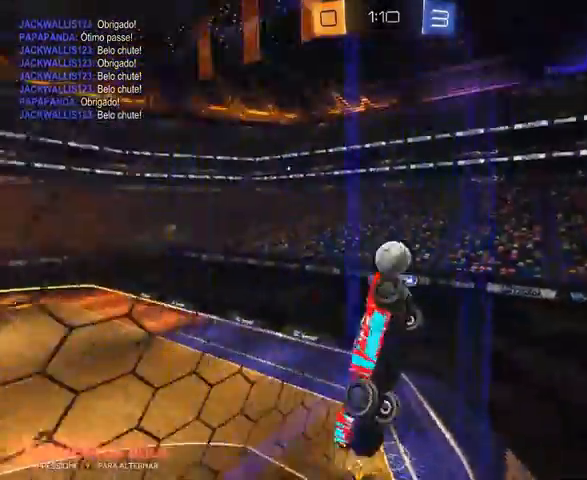
{"dt_ms": 500, "buttons": ["R2"], "left_stick": "right", "right_stick": "center", "events": []}
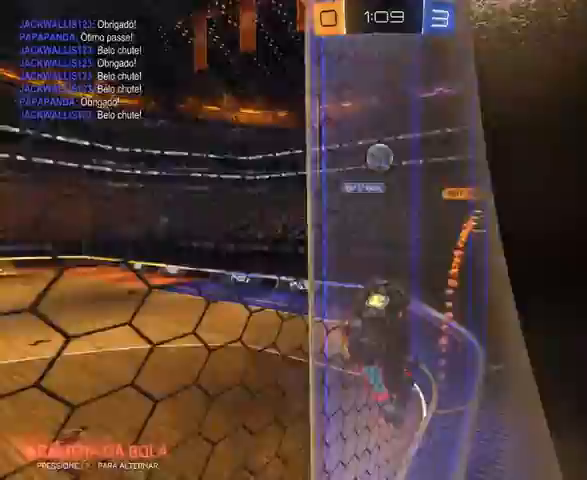
{"dt_ms": 500, "buttons": ["R1", "R2"], "left_stick": "center", "right_stick": "center", "events": [[67, "R1", "down"], [67, "left_stick", "center"], [200, "left_stick", "right"], [367, "left_stick", "center"]]}
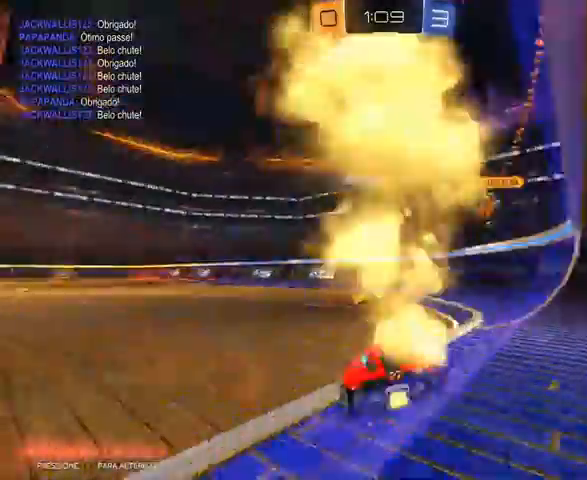
{"dt_ms": 500, "buttons": ["A", "L1", "R1", "R2", "L3"], "left_stick": "left", "right_stick": "center", "events": [[33, "left_stick", "left"], [167, "left_stick", "center"], [200, "A", "down"], [233, "A", "up"], [233, "left_stick", "left"], [267, "L1", "down"], [333, "left_stick", "up-left"], [367, "A", "down"], [367, "L3", "down"], [467, "left_stick", "left"]]}
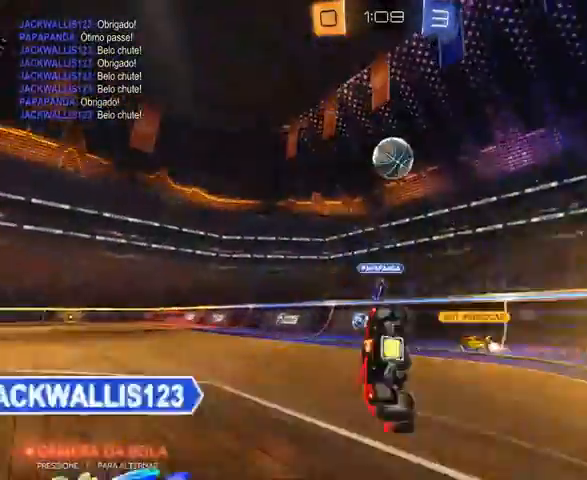
{"dt_ms": 500, "buttons": ["R2"], "left_stick": "left", "right_stick": "center", "events": [[100, "L3", "up"], [100, "left_stick", "down-left"], [233, "A", "up"], [233, "R1", "up"], [267, "left_stick", "left"], [500, "L1", "up"]]}
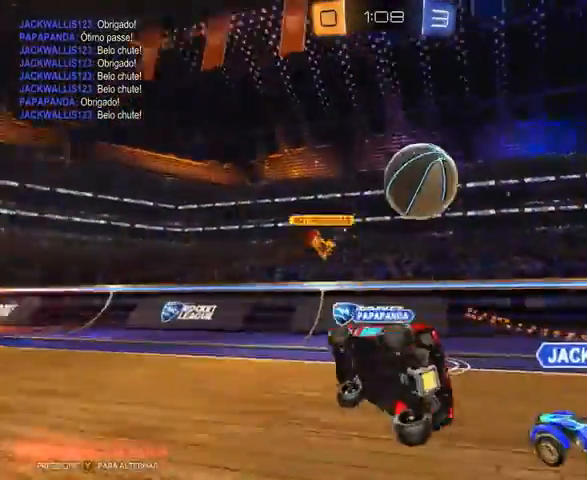
{"dt_ms": 500, "buttons": ["R1", "R2"], "left_stick": "right", "right_stick": "center"}
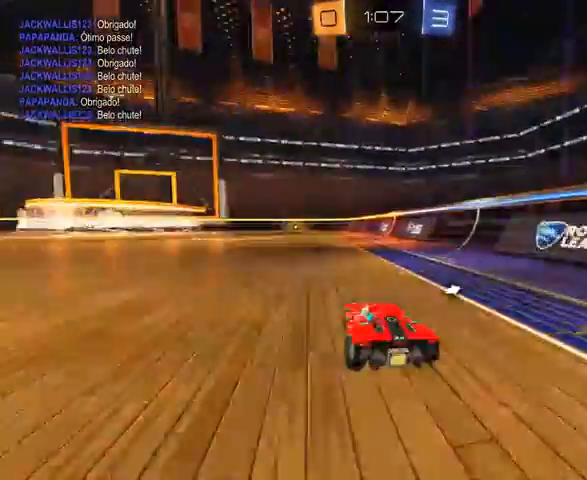
{"dt_ms": 500, "buttons": ["R2"], "left_stick": "left", "right_stick": "center", "events": [[100, "left_stick", "down-left"], [167, "R1", "up"], [200, "left_stick", "center"], [267, "left_stick", "left"]]}
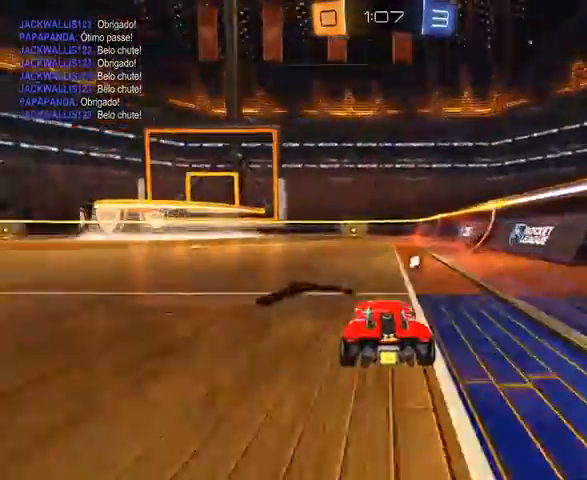
{"dt_ms": 500, "buttons": ["R2"], "left_stick": "center", "right_stick": "center", "events": [[100, "left_stick", "up-right"], [167, "A", "down"], [367, "left_stick", "center"], [433, "A", "up"]]}
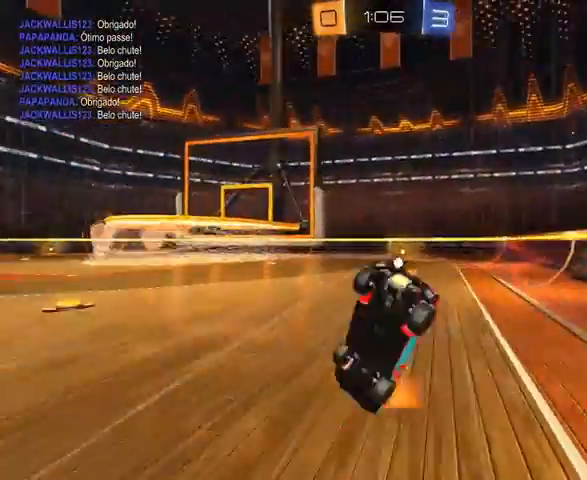
{"dt_ms": 500, "buttons": ["R2"], "left_stick": "right", "right_stick": "center", "events": [[200, "Y", "down"], [300, "L1", "down"], [300, "Y", "up"], [300, "left_stick", "right"], [467, "L1", "up"]]}
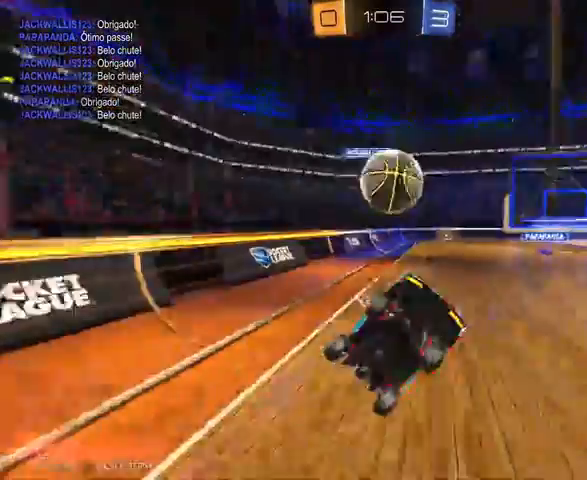
{"dt_ms": 500, "buttons": ["R2"], "left_stick": "center", "right_stick": "center", "events": [[133, "left_stick", "center"], [333, "left_stick", "left"], [500, "left_stick", "center"]]}
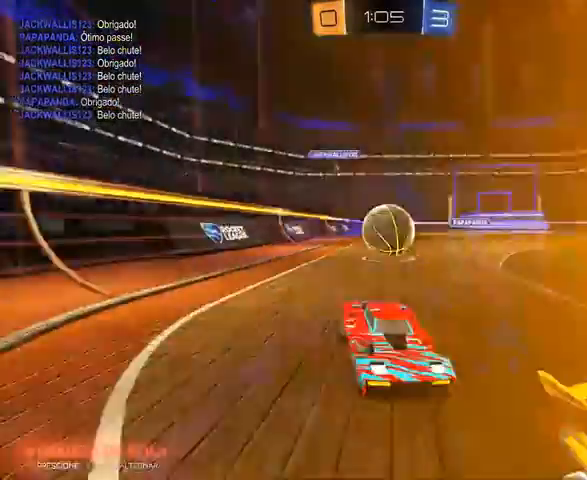
{"dt_ms": 500, "buttons": ["L2"], "left_stick": "center", "right_stick": "center", "events": [[367, "L2", "down"], [367, "R2", "up"]]}
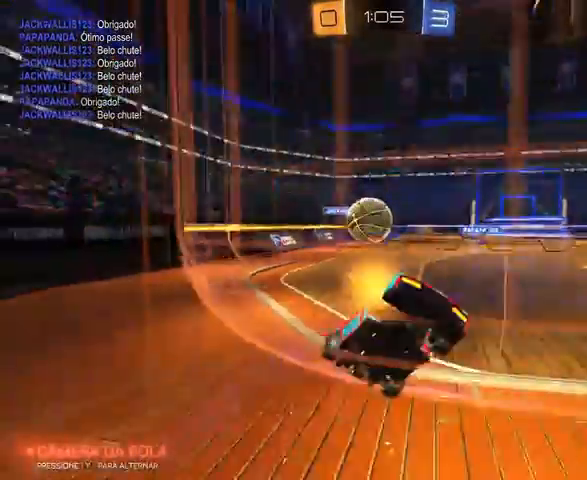
{"dt_ms": 500, "buttons": ["L2"], "left_stick": "right", "right_stick": "center", "events": [[67, "left_stick", "right"]]}
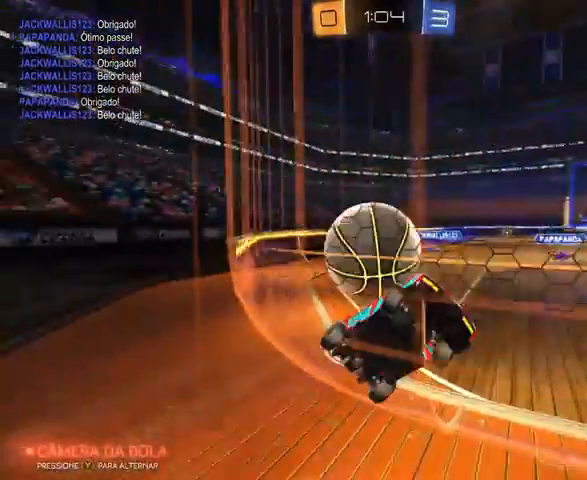
{"dt_ms": 500, "buttons": ["L2"], "left_stick": "center", "right_stick": "center", "events": [[67, "left_stick", "center"]]}
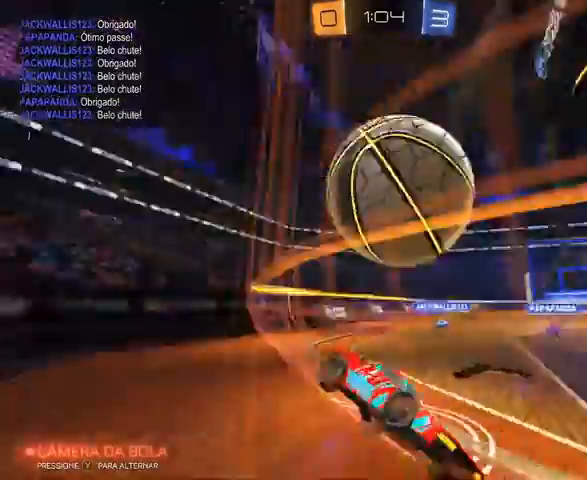
{"dt_ms": 1000, "buttons": [], "left_stick": "center", "right_stick": "center"}
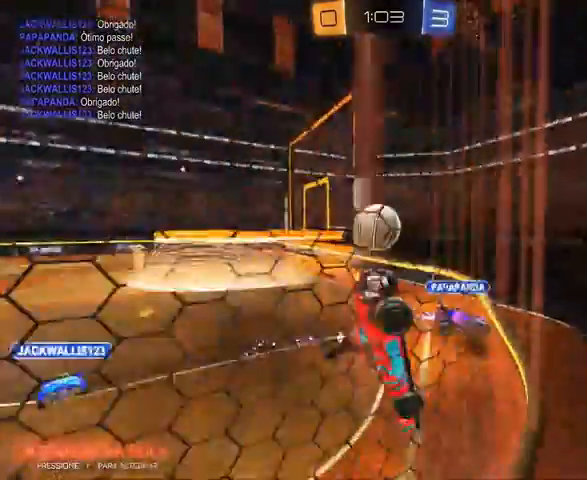
{"dt_ms": 500, "buttons": ["R2"], "left_stick": "left", "right_stick": "center"}
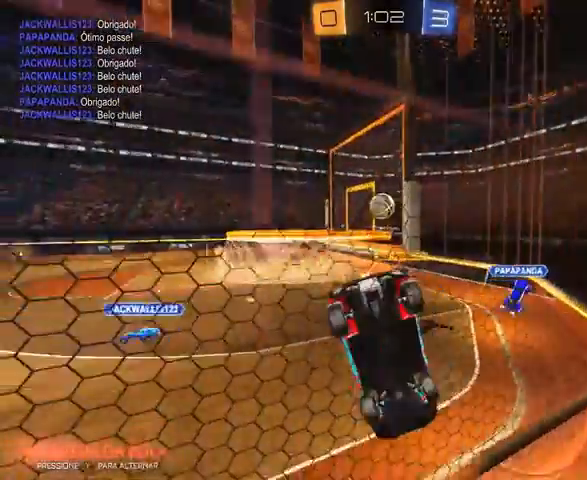
{"dt_ms": 500, "buttons": ["R2"], "left_stick": "center", "right_stick": "center", "events": [[333, "left_stick", "center"]]}
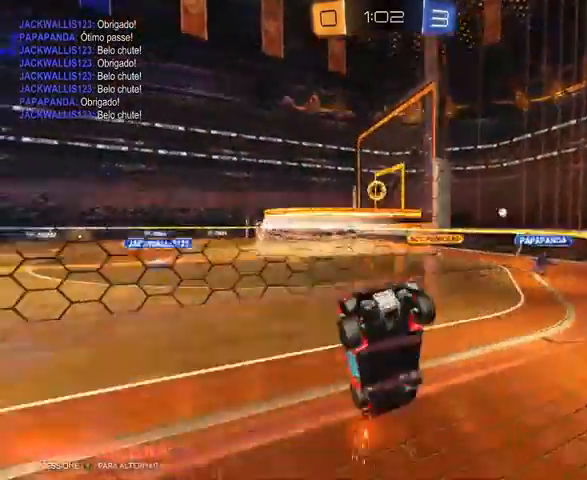
{"dt_ms": 500, "buttons": [], "left_stick": "center", "right_stick": "center", "events": [[100, "R2", "up"]]}
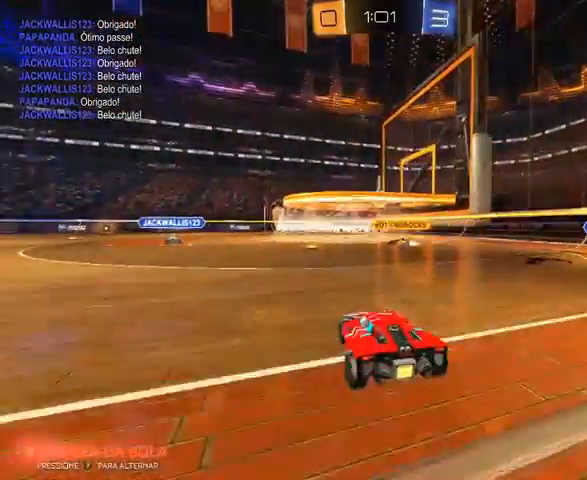
{"dt_ms": 500, "buttons": [], "left_stick": "center", "right_stick": "center", "events": []}
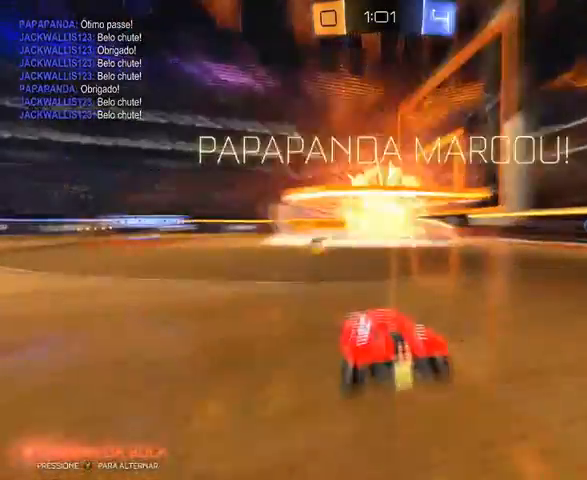
{"dt_ms": 500, "buttons": [], "left_stick": "center", "right_stick": "center", "events": []}
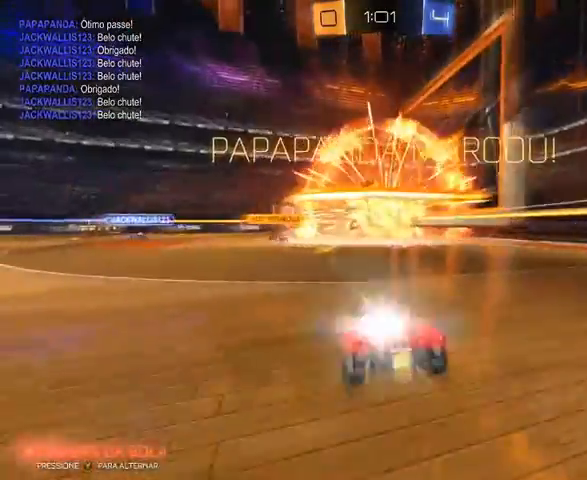
{"dt_ms": 500, "buttons": [], "left_stick": "center", "right_stick": "center", "events": []}
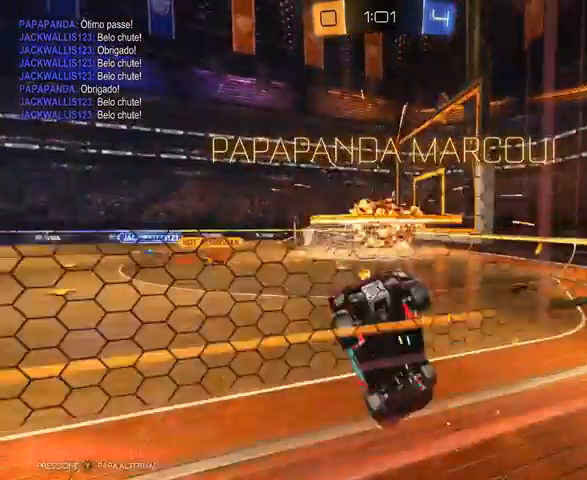
{"dt_ms": 500, "buttons": [], "left_stick": "center", "right_stick": "center", "events": []}